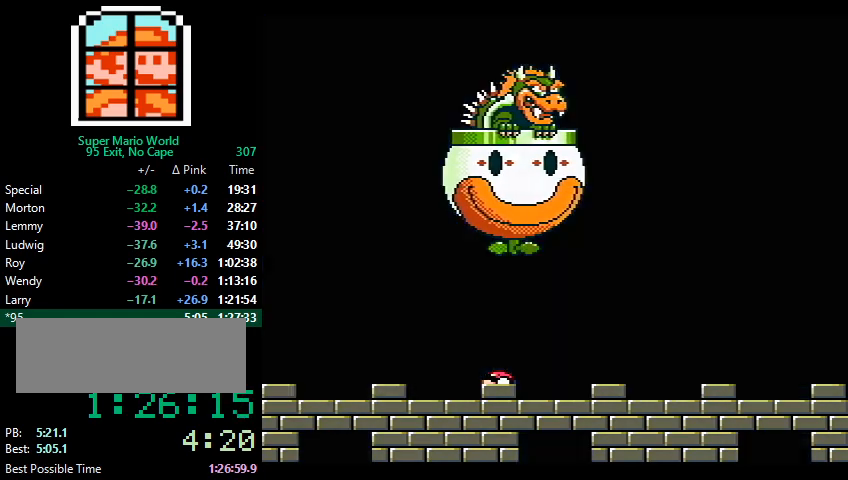
Gameplay with a controller (Nintendo layout); each line is a JSON object with the inputs held at the frame after it. "events" lists button and stick changes between this image and that frame as [ms after this image, input, new state], when the widget could be followed in between. Not read: L3 R3.
{"buttons": ["Y", "DPAD_DOWN"], "events": []}
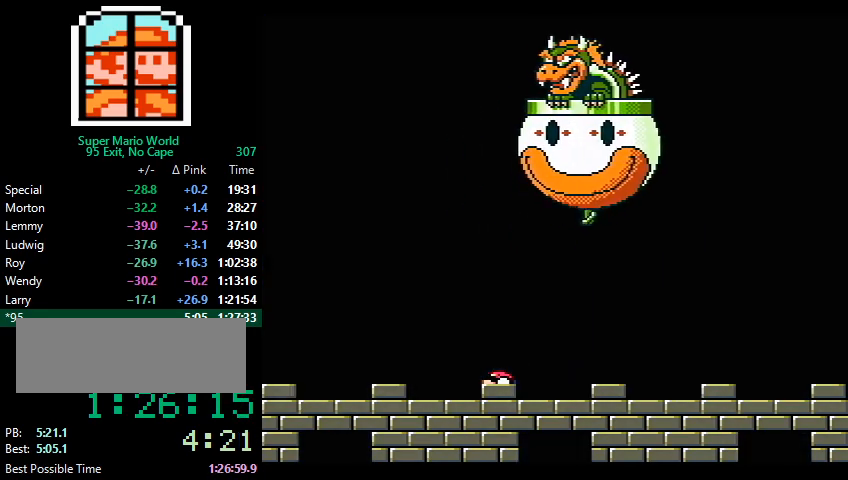
{"buttons": ["Y", "DPAD_DOWN"], "events": []}
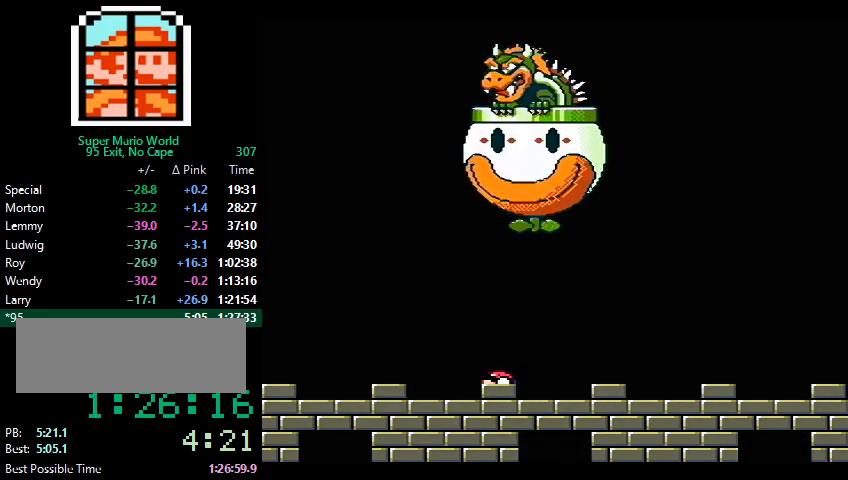
{"buttons": ["Y", "DPAD_DOWN"], "events": []}
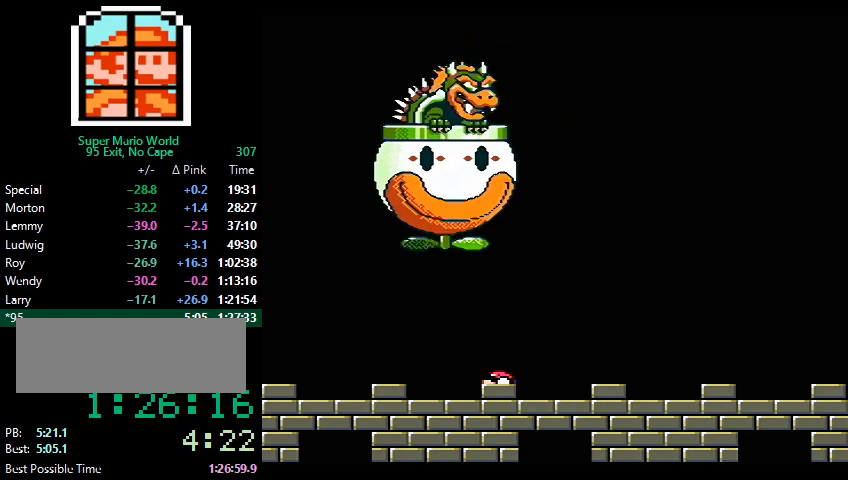
{"buttons": ["Y", "DPAD_DOWN"], "events": []}
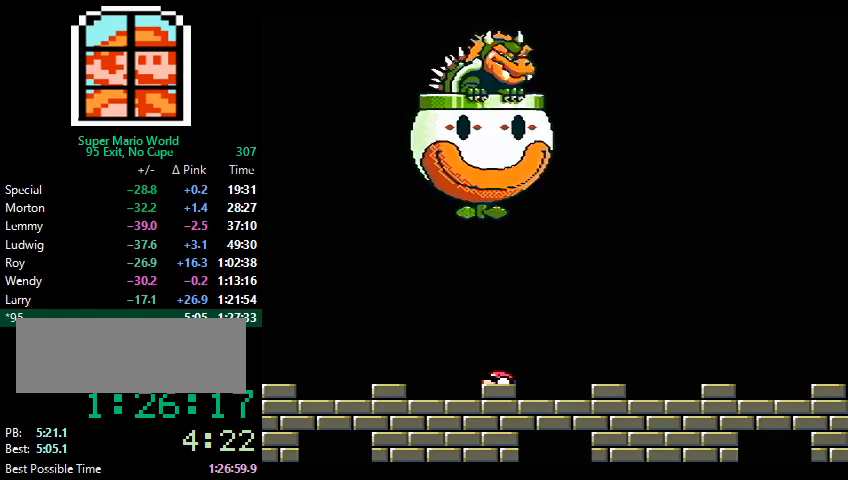
{"buttons": ["Y", "DPAD_RIGHT"], "events": [[433, "DPAD_DOWN", "up"], [500, "DPAD_RIGHT", "down"]]}
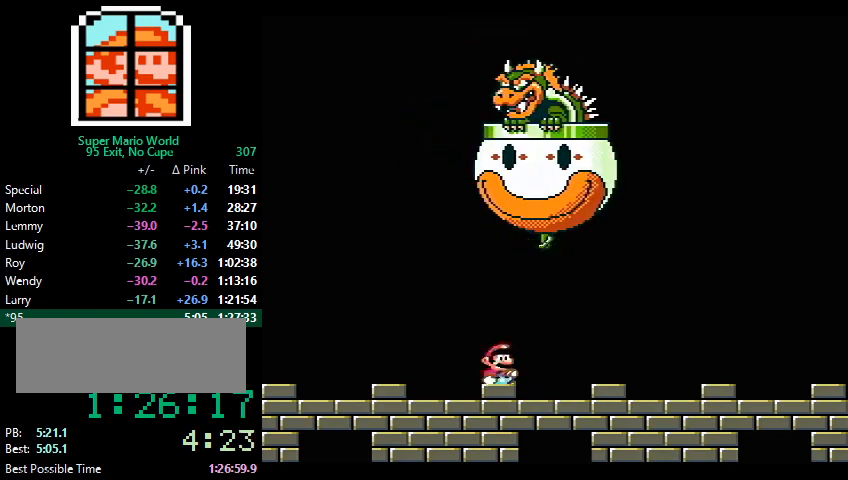
{"buttons": ["Y", "DPAD_RIGHT"], "events": []}
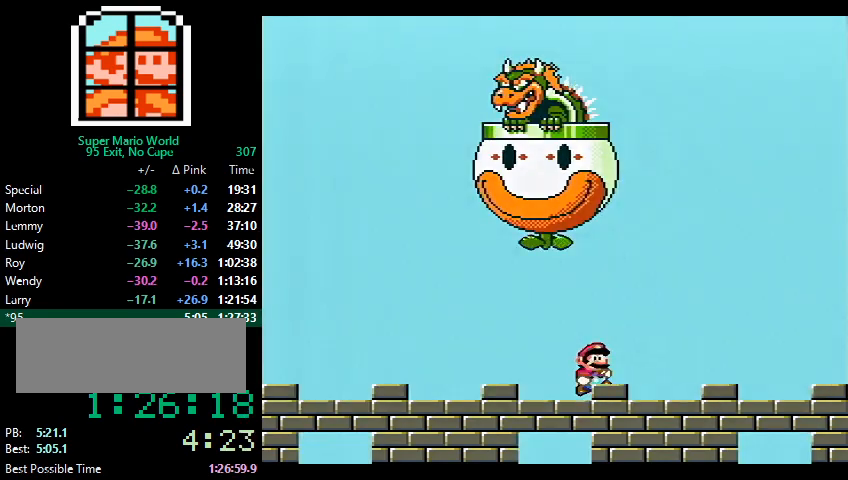
{"buttons": ["Y"], "events": [[300, "DPAD_RIGHT", "up"], [367, "DPAD_LEFT", "down"], [500, "DPAD_LEFT", "up"]]}
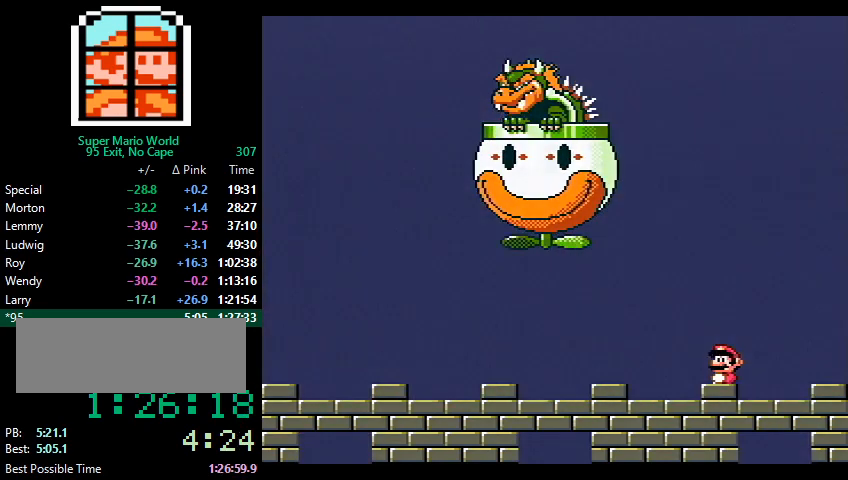
{"buttons": ["Y", "DPAD_LEFT"], "events": [[233, "DPAD_LEFT", "down"], [267, "DPAD_LEFT", "up"], [500, "DPAD_LEFT", "down"]]}
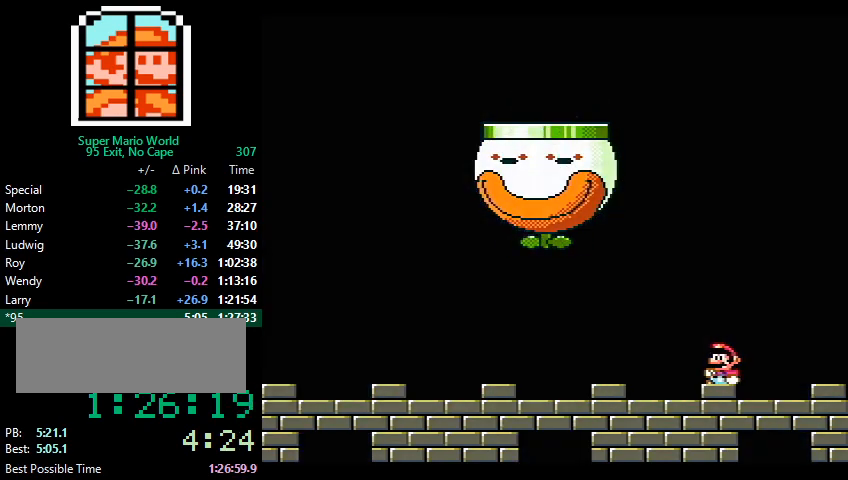
{"buttons": ["Y"], "events": [[33, "DPAD_LEFT", "up"]]}
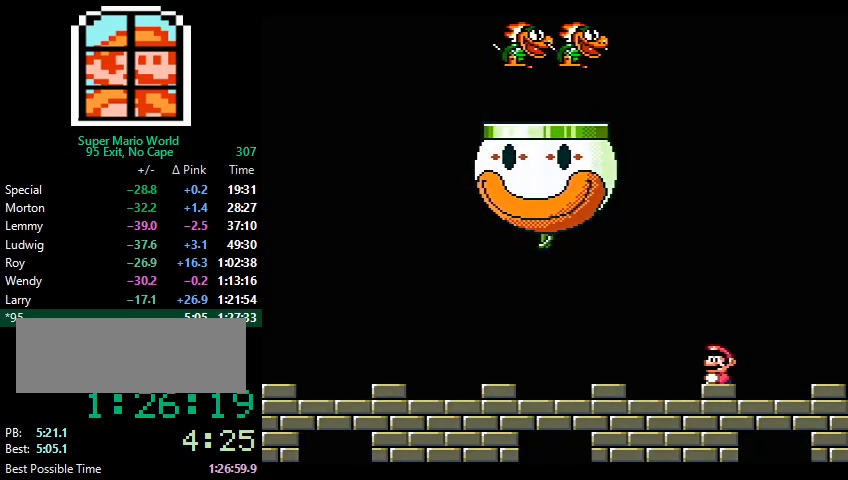
{"buttons": ["Y"], "events": []}
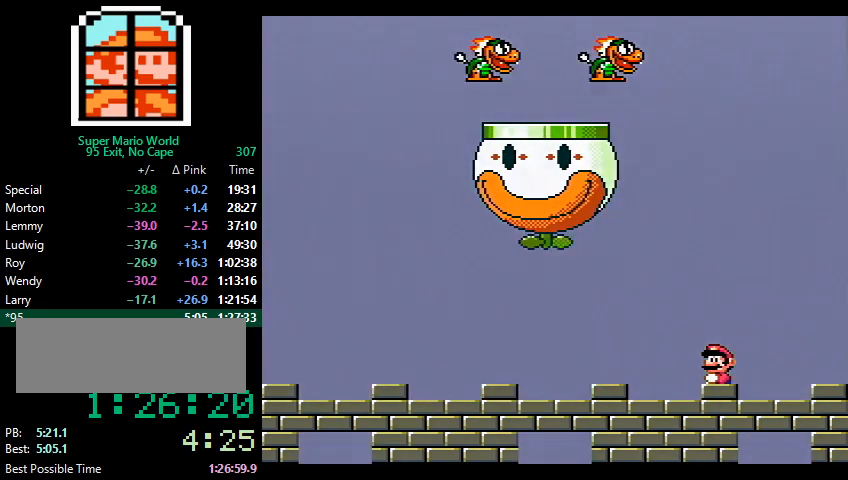
{"buttons": ["Y", "DPAD_LEFT"], "events": [[167, "B", "down"], [367, "DPAD_LEFT", "down"], [400, "B", "up"]]}
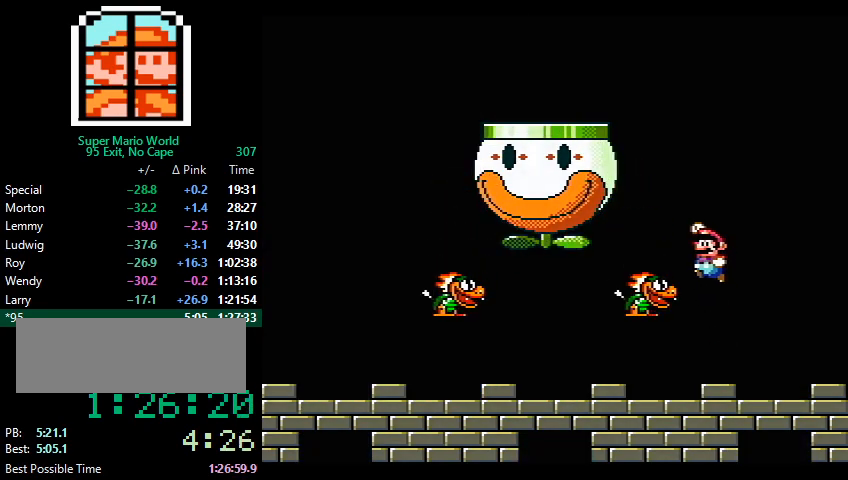
{"buttons": ["Y"], "events": [[100, "DPAD_LEFT", "up"], [200, "DPAD_RIGHT", "down"], [300, "DPAD_RIGHT", "up"]]}
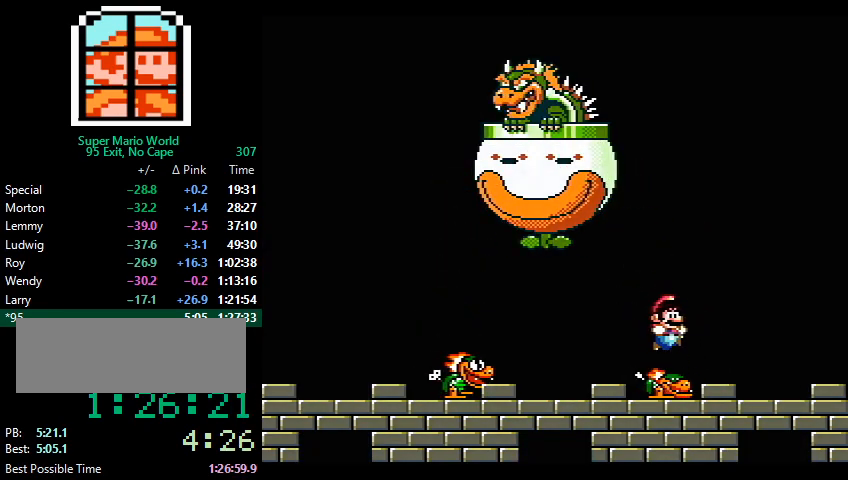
{"buttons": ["Y", "DPAD_UP"], "events": [[133, "DPAD_UP", "down"], [167, "B", "down"], [333, "B", "up"], [333, "Y", "up"], [367, "Y", "down"]]}
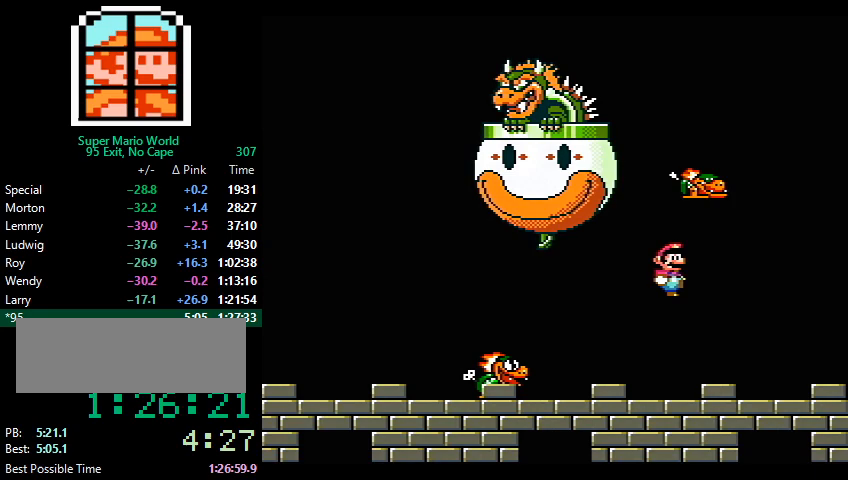
{"buttons": ["Y", "DPAD_LEFT"], "events": [[33, "DPAD_UP", "up"], [100, "DPAD_LEFT", "down"], [233, "DPAD_LEFT", "up"], [300, "DPAD_DOWN", "down"], [367, "DPAD_LEFT", "down"], [400, "B", "down"], [433, "B", "up"], [500, "DPAD_DOWN", "up"]]}
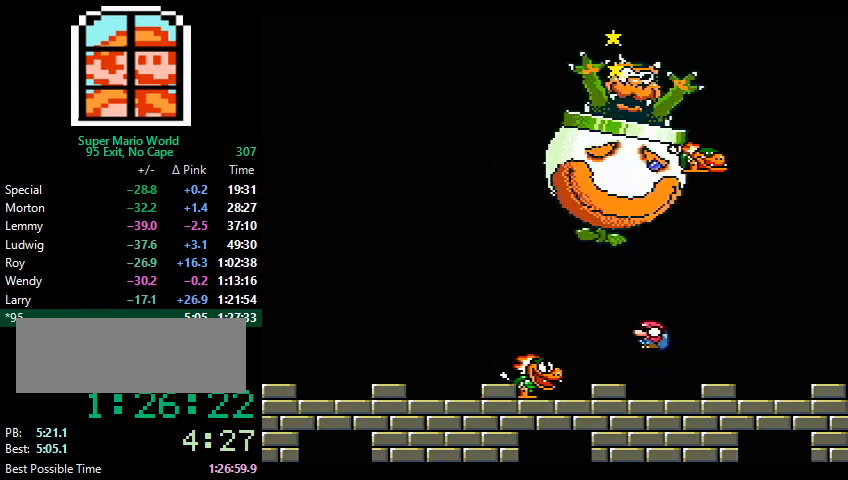
{"buttons": [], "events": [[67, "B", "down"], [167, "DPAD_DOWN", "down"], [200, "B", "up"], [200, "DPAD_DOWN", "up"], [200, "DPAD_LEFT", "up"], [267, "Y", "up"], [333, "DPAD_RIGHT", "down"], [433, "DPAD_RIGHT", "up"]]}
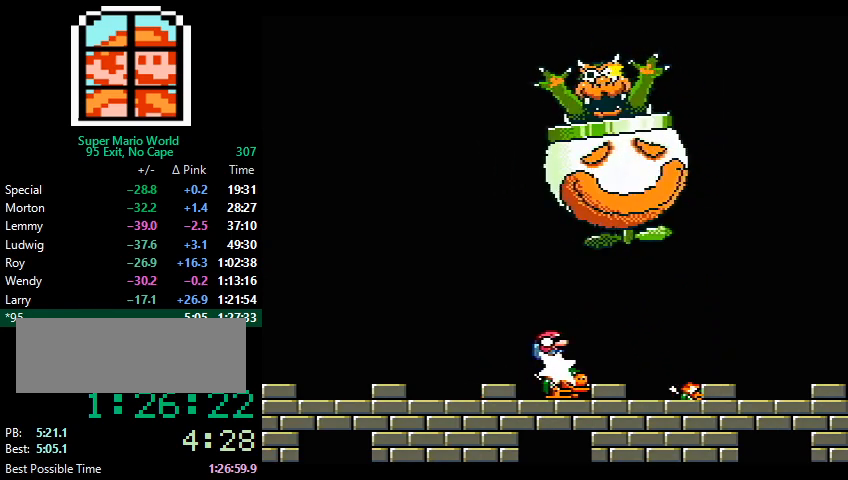
{"buttons": [], "events": [[133, "DPAD_RIGHT", "down"], [233, "DPAD_RIGHT", "up"]]}
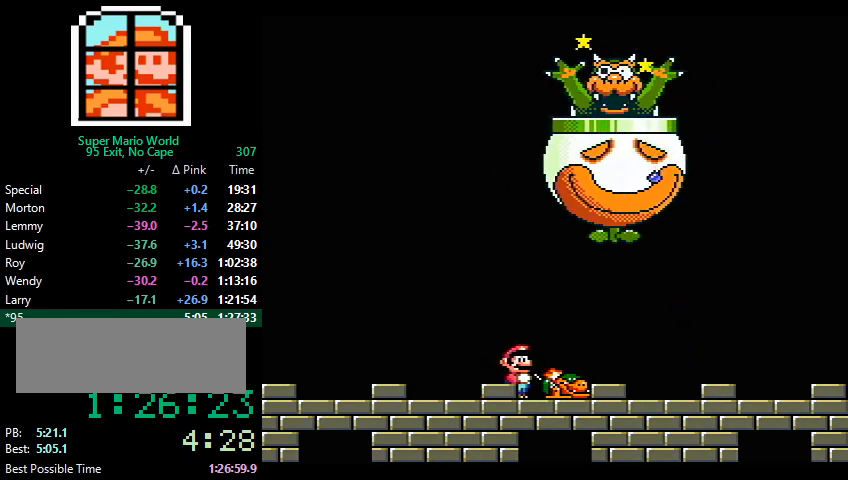
{"buttons": [], "events": []}
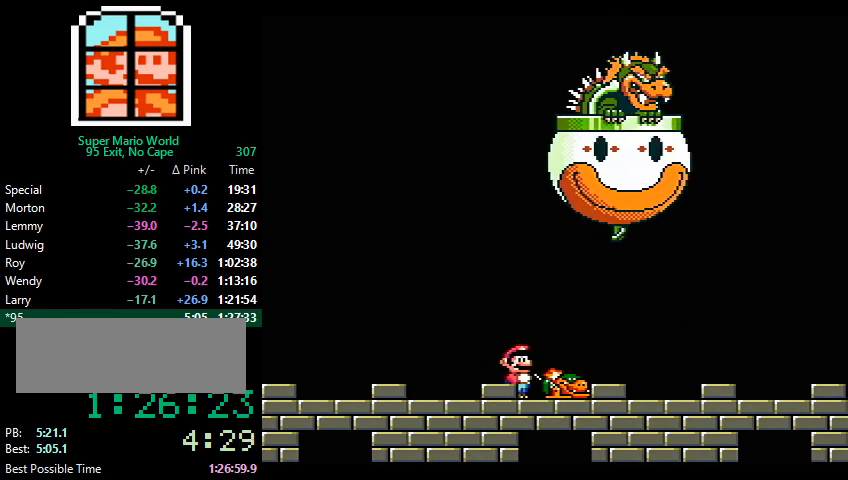
{"buttons": ["DPAD_LEFT"], "events": [[200, "B", "down"], [200, "DPAD_RIGHT", "down"], [233, "B", "up"], [333, "DPAD_RIGHT", "up"], [500, "DPAD_LEFT", "down"]]}
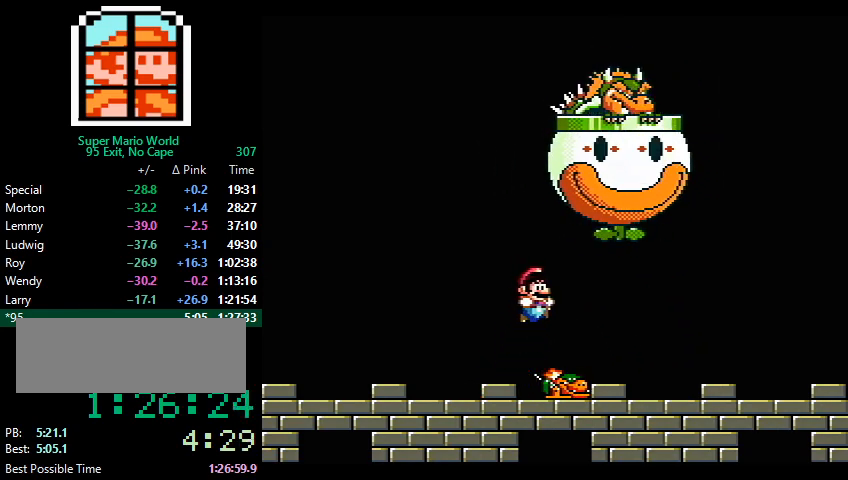
{"buttons": [], "events": [[100, "DPAD_LEFT", "up"], [233, "B", "down"], [267, "B", "up"], [267, "DPAD_RIGHT", "down"], [467, "DPAD_RIGHT", "up"]]}
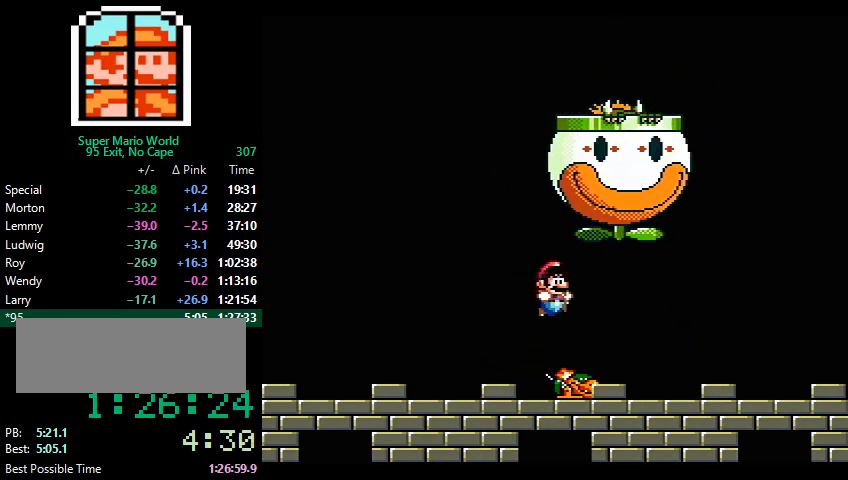
{"buttons": ["DPAD_LEFT"], "events": [[100, "DPAD_LEFT", "down"], [167, "DPAD_LEFT", "up"], [200, "B", "down"], [233, "DPAD_RIGHT", "down"], [267, "B", "up"], [367, "DPAD_RIGHT", "up"], [467, "DPAD_LEFT", "down"]]}
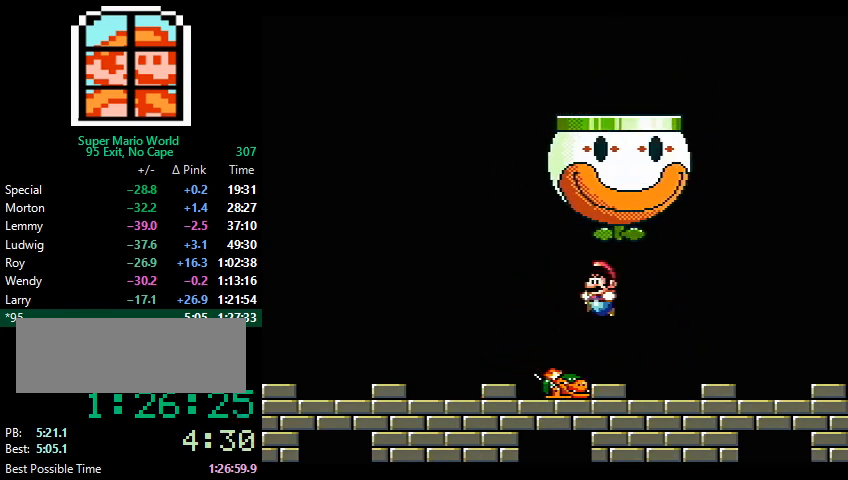
{"buttons": ["DPAD_LEFT"], "events": [[200, "B", "down"], [200, "DPAD_LEFT", "up"], [267, "B", "up"], [267, "DPAD_RIGHT", "down"], [400, "DPAD_RIGHT", "up"], [467, "DPAD_LEFT", "down"]]}
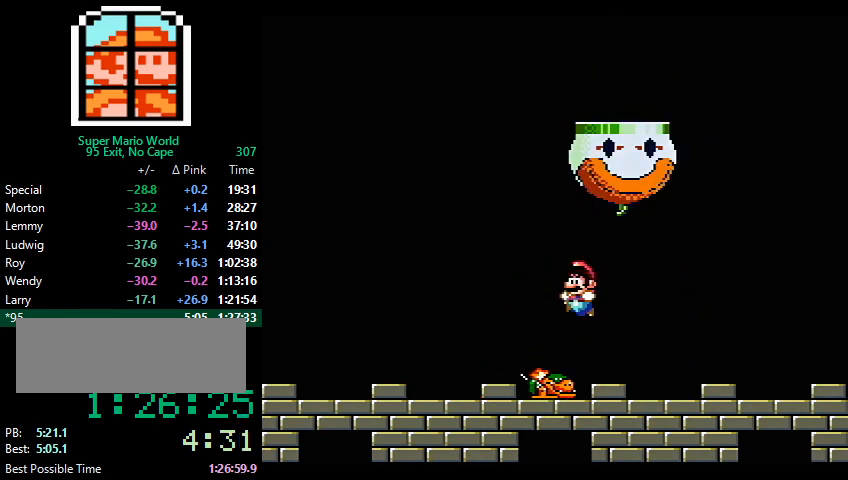
{"buttons": ["DPAD_LEFT"], "events": [[167, "DPAD_LEFT", "up"], [200, "B", "down"], [267, "B", "up"], [267, "DPAD_RIGHT", "down"], [400, "DPAD_RIGHT", "up"], [500, "DPAD_LEFT", "down"]]}
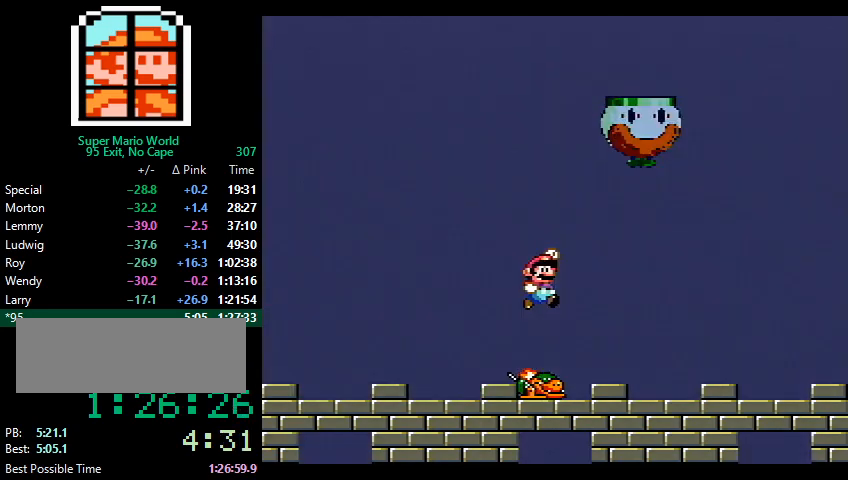
{"buttons": [], "events": [[167, "DPAD_LEFT", "up"], [233, "DPAD_RIGHT", "down"], [267, "B", "down"], [300, "B", "up"], [433, "DPAD_RIGHT", "up"]]}
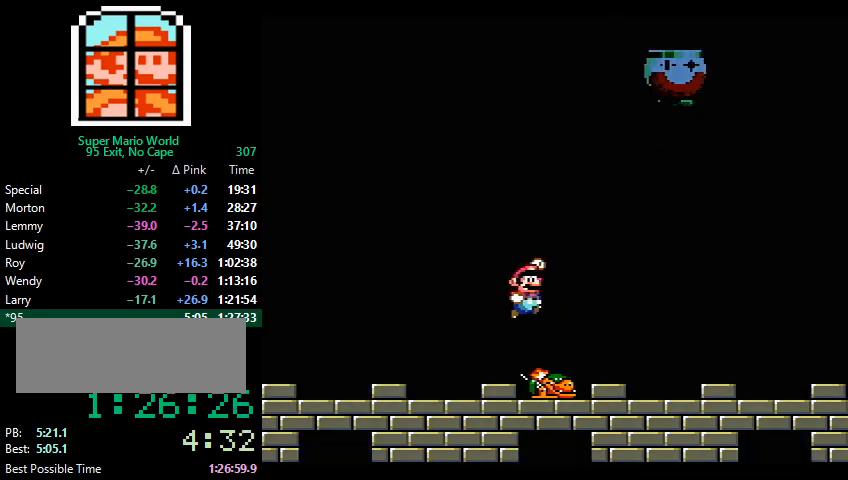
{"buttons": [], "events": [[133, "DPAD_LEFT", "down"], [233, "DPAD_LEFT", "up"], [267, "B", "down"], [333, "B", "up"], [333, "DPAD_RIGHT", "down"], [433, "DPAD_RIGHT", "up"]]}
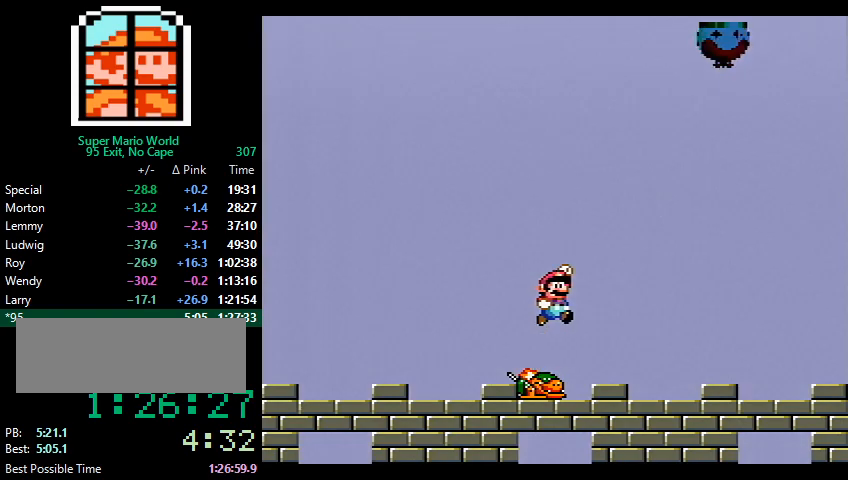
{"buttons": [], "events": [[33, "DPAD_LEFT", "down"], [267, "B", "down"], [267, "DPAD_LEFT", "up"], [300, "B", "up"], [333, "DPAD_RIGHT", "down"], [467, "DPAD_RIGHT", "up"]]}
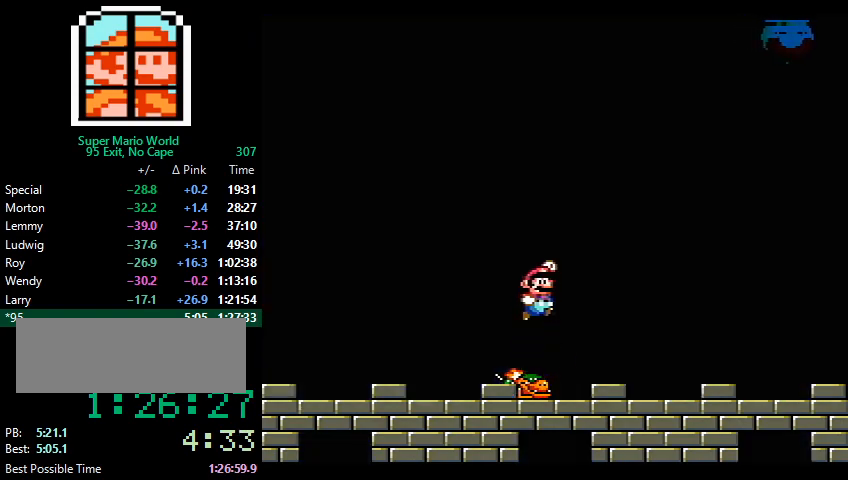
{"buttons": [], "events": [[33, "DPAD_LEFT", "down"], [200, "DPAD_LEFT", "up"], [267, "B", "down"], [300, "B", "up"], [300, "DPAD_RIGHT", "down"], [467, "DPAD_RIGHT", "up"]]}
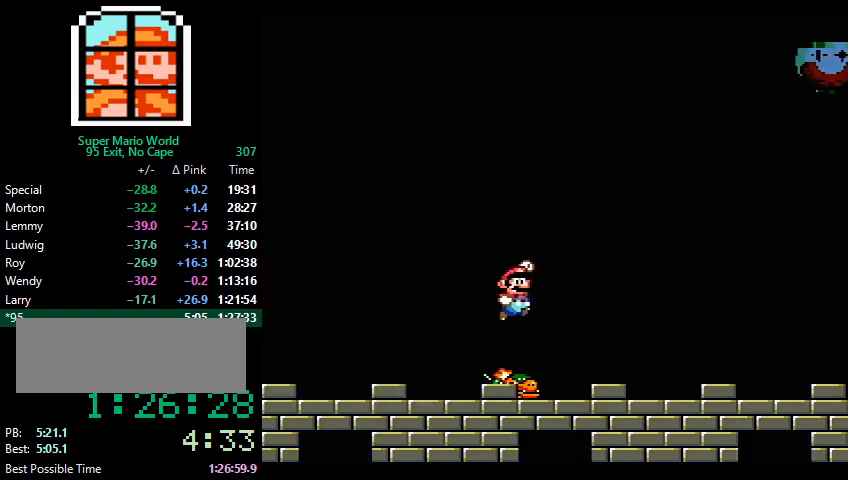
{"buttons": [], "events": [[67, "DPAD_LEFT", "down"], [233, "DPAD_LEFT", "up"], [267, "B", "down"], [300, "B", "up"], [300, "DPAD_RIGHT", "down"], [433, "DPAD_RIGHT", "up"]]}
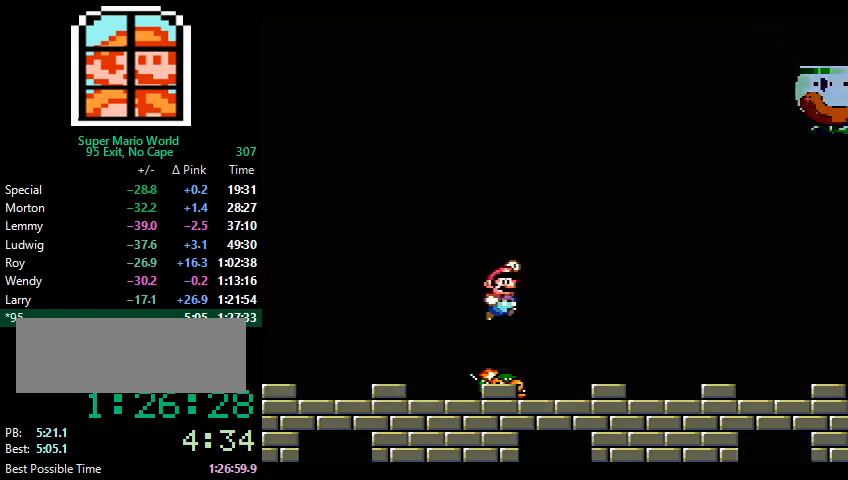
{"buttons": [], "events": [[33, "DPAD_LEFT", "down"], [233, "DPAD_LEFT", "up"], [267, "B", "down"], [300, "B", "up"], [300, "DPAD_RIGHT", "down"], [433, "DPAD_RIGHT", "up"]]}